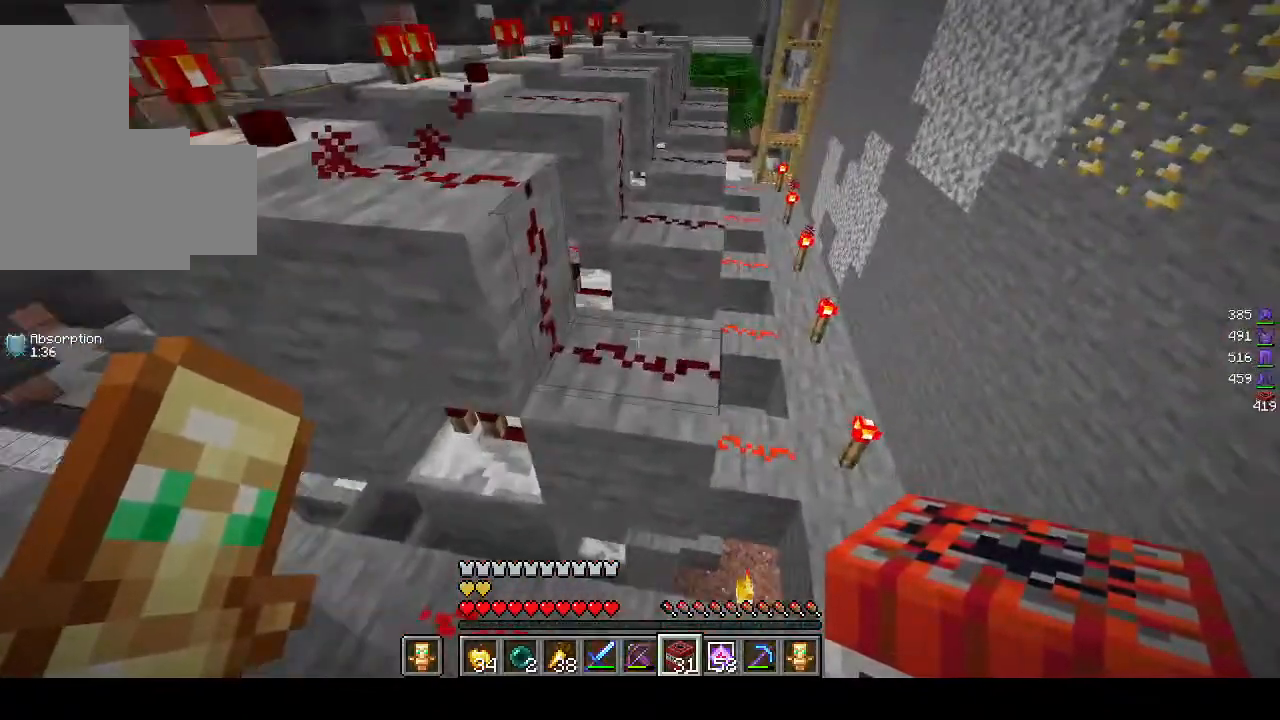
Gameplay with keyboard and mouse; each line is a JSON object with the keys and mouse buttons held at the frame after it. "events" lists presses ("down") and releases ("up") of "a", "d", "s", "w", "mouse_left" and "mouse_right" between this image and that frame as [ms after this image, input, new state], when the widget could be followed in between. "mouse_left", "mouse_right" = the "left", "right" buttons of the "mouse" list. No other keys are recorded. Fast repeated clicks can show as one long hold. Mouse movement is not recorded.
{"keys": [], "mouse": [], "events": [[500, "w", "up"]]}
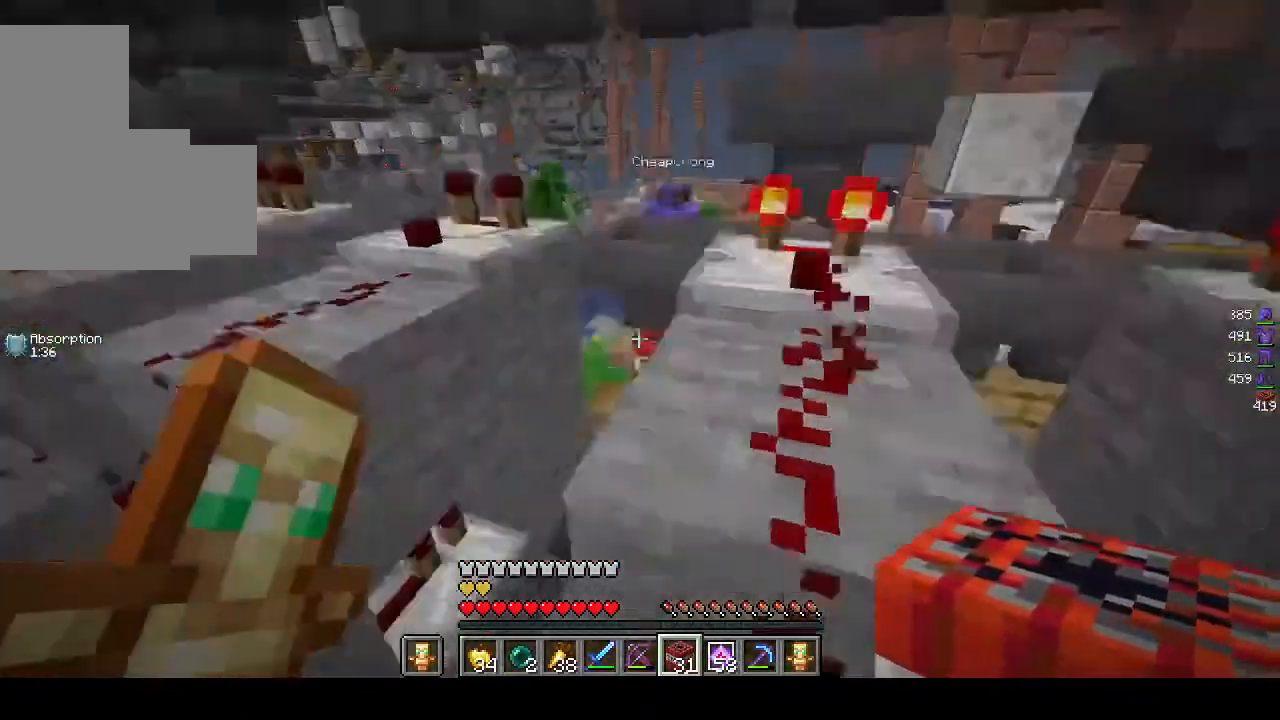
{"keys": ["a", "s"], "mouse": [], "events": [[267, "s", "down"], [483, "a", "down"]]}
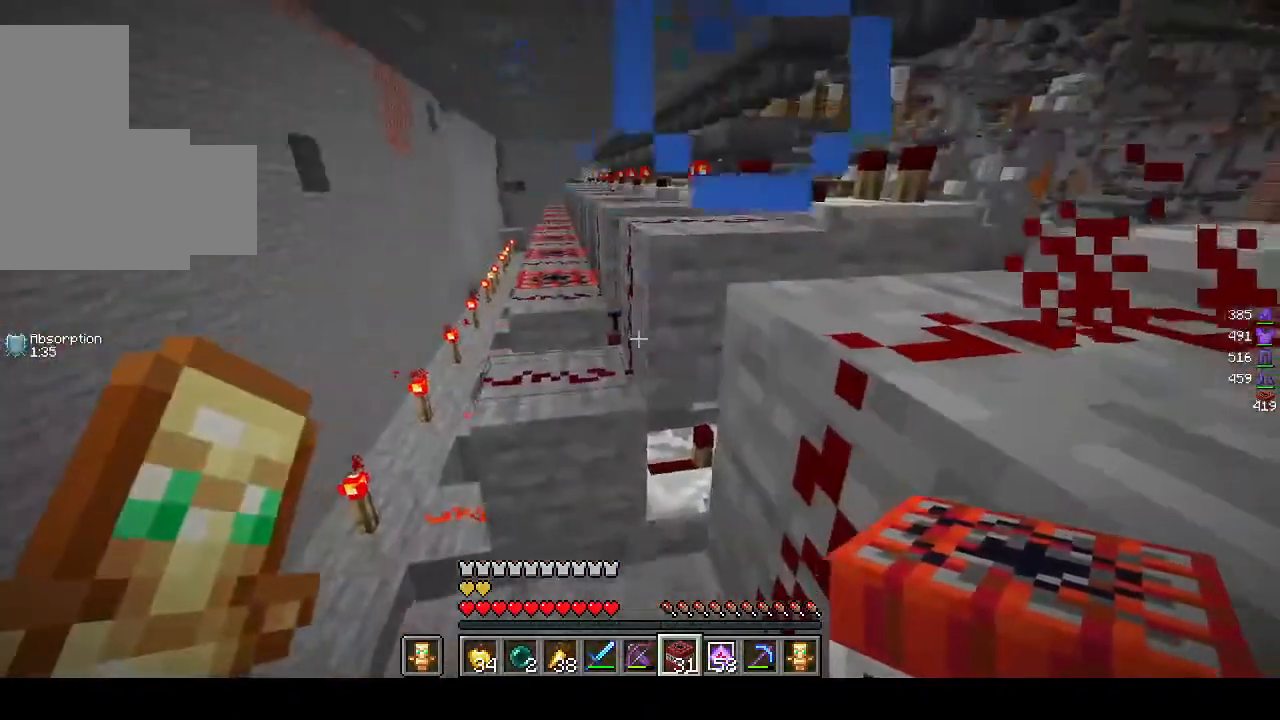
{"keys": [], "mouse": [], "events": [[217, "s", "up"], [383, "a", "up"]]}
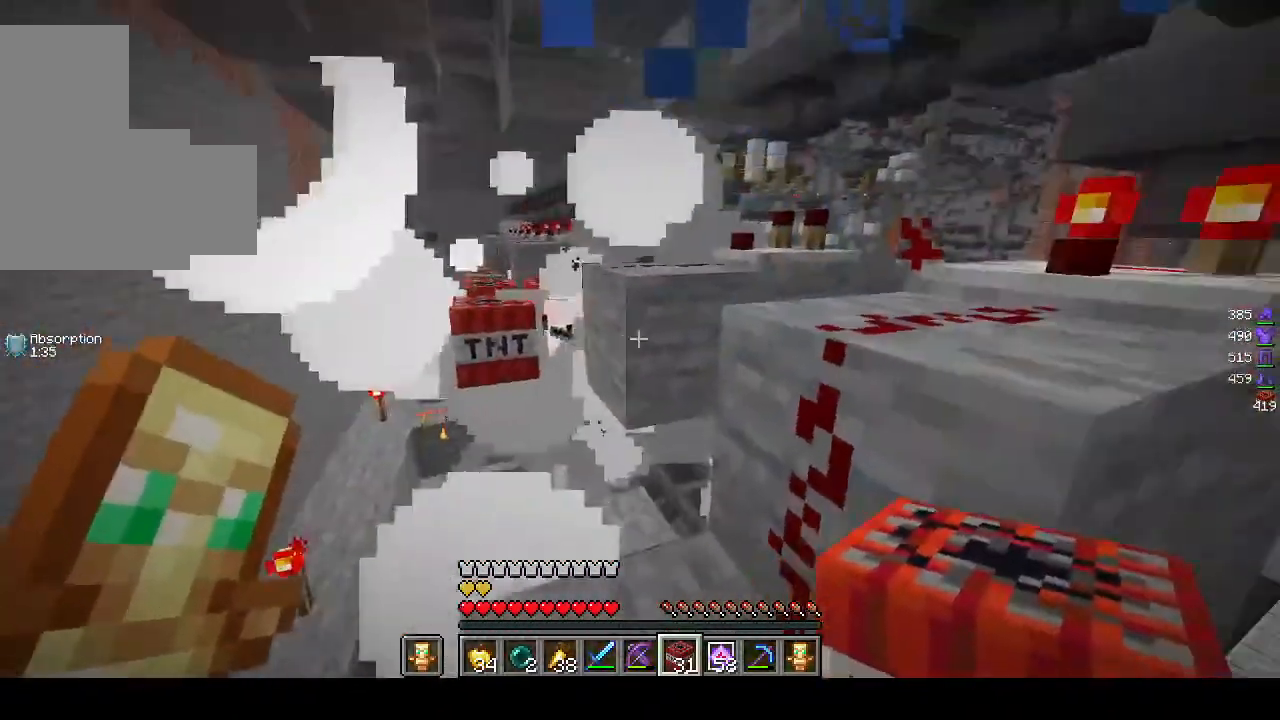
{"keys": ["a", "w"], "mouse": [], "events": [[167, "w", "down"], [467, "a", "down"]]}
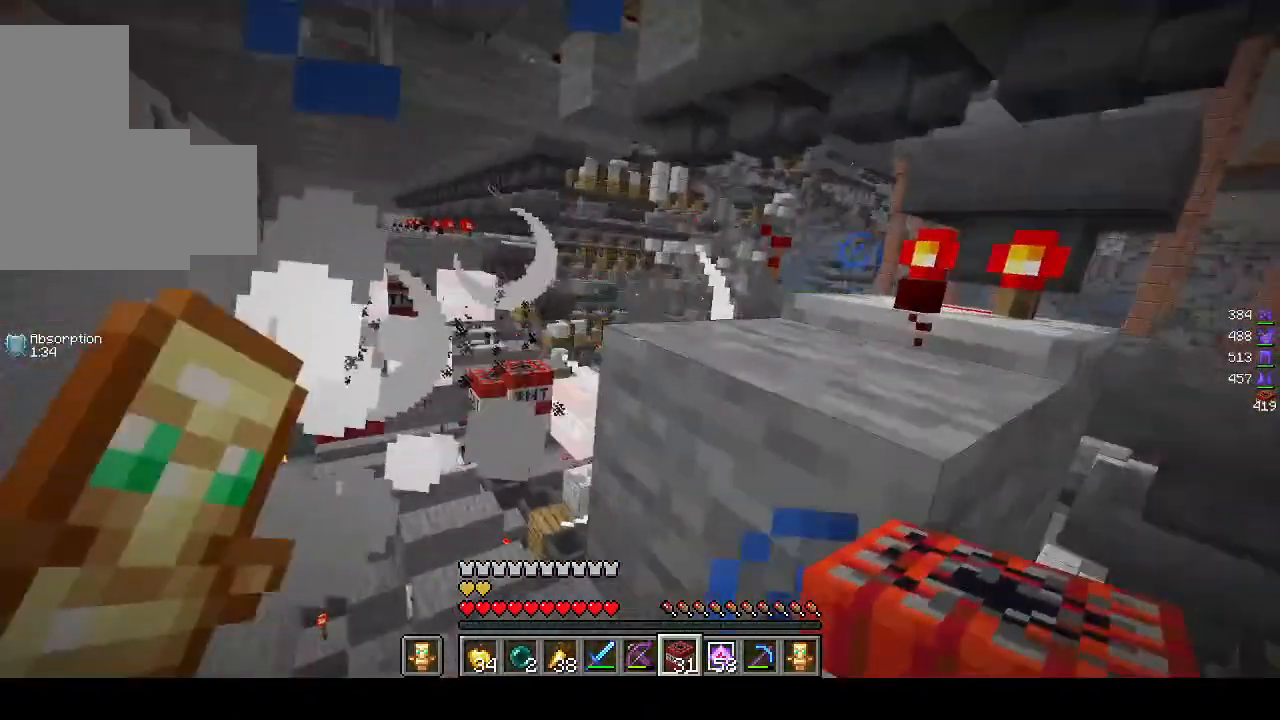
{"keys": ["a", "w"], "mouse": [], "events": [[100, "w", "up"], [167, "a", "up"], [233, "a", "down"], [283, "w", "down"]]}
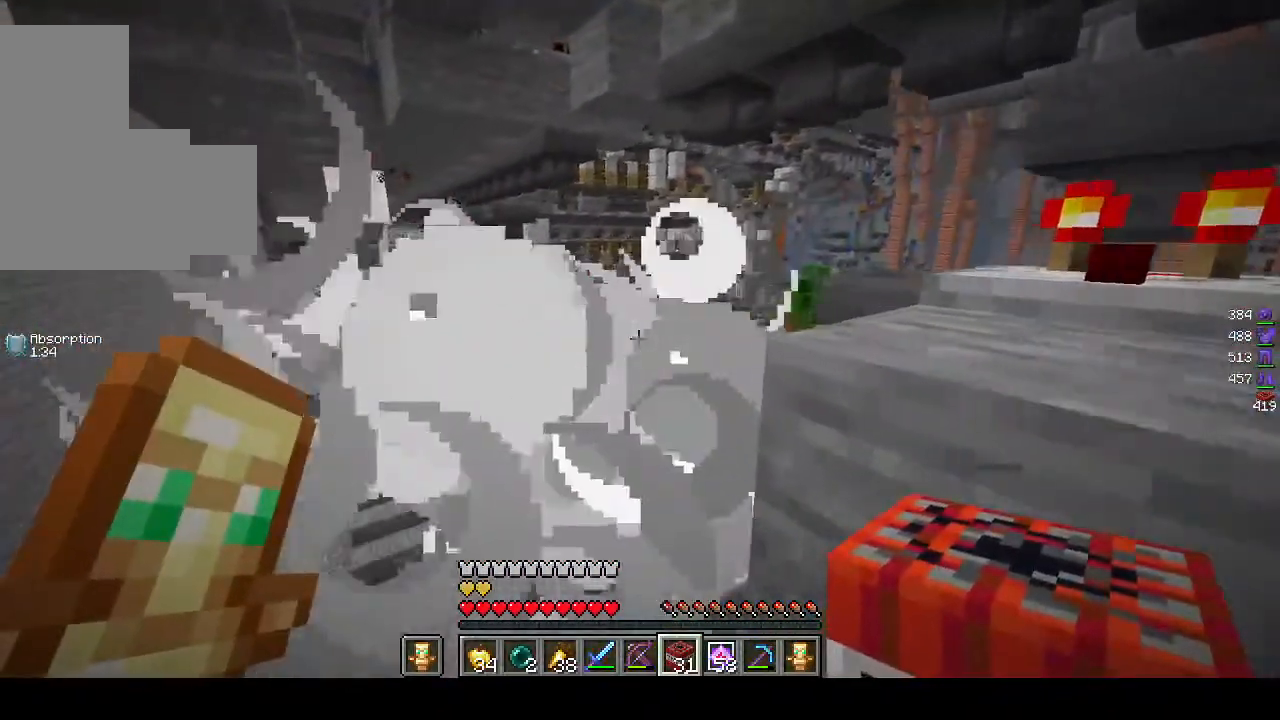
{"keys": [], "mouse": [], "events": [[183, "a", "up"], [267, "w", "up"]]}
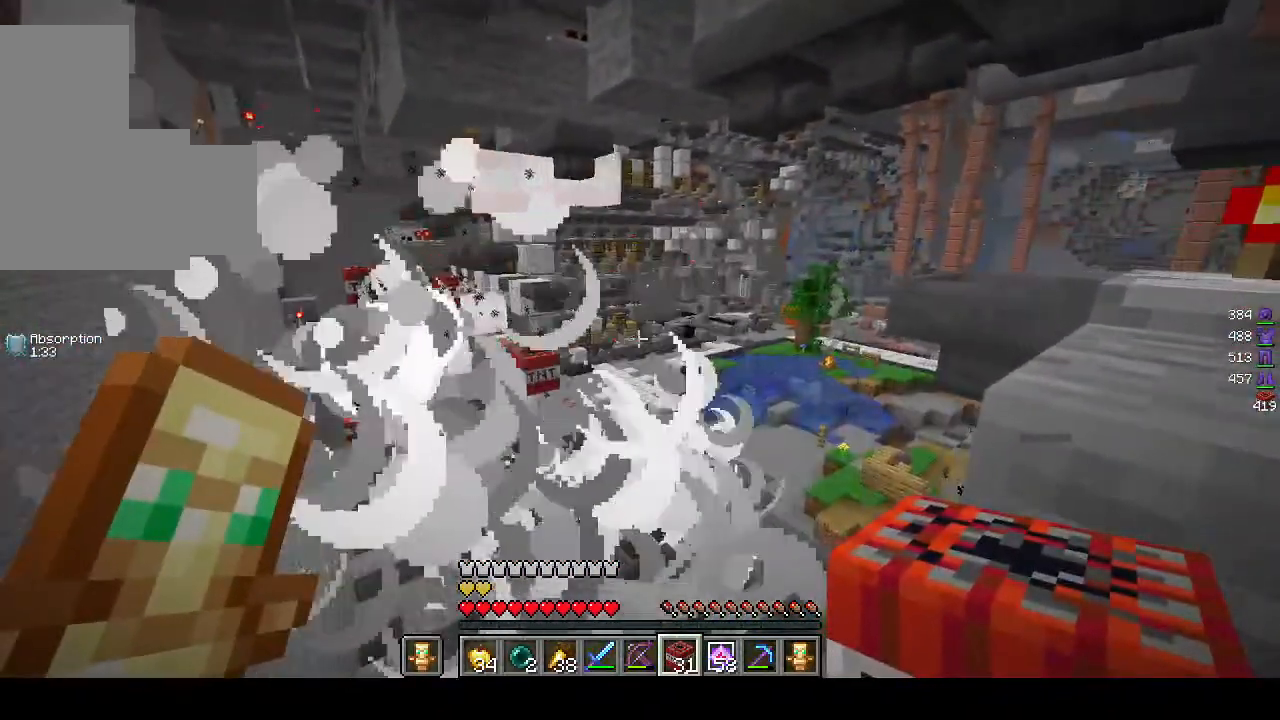
{"keys": [], "mouse": [], "events": []}
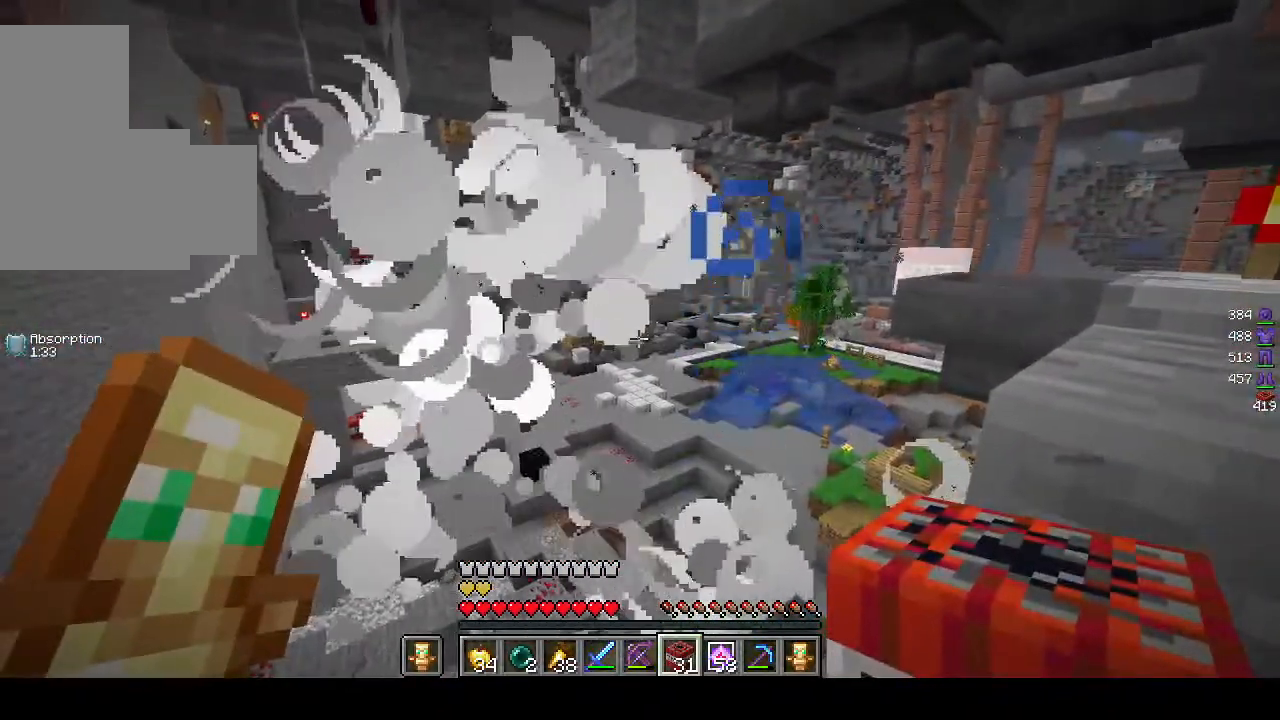
{"keys": [], "mouse": [], "events": []}
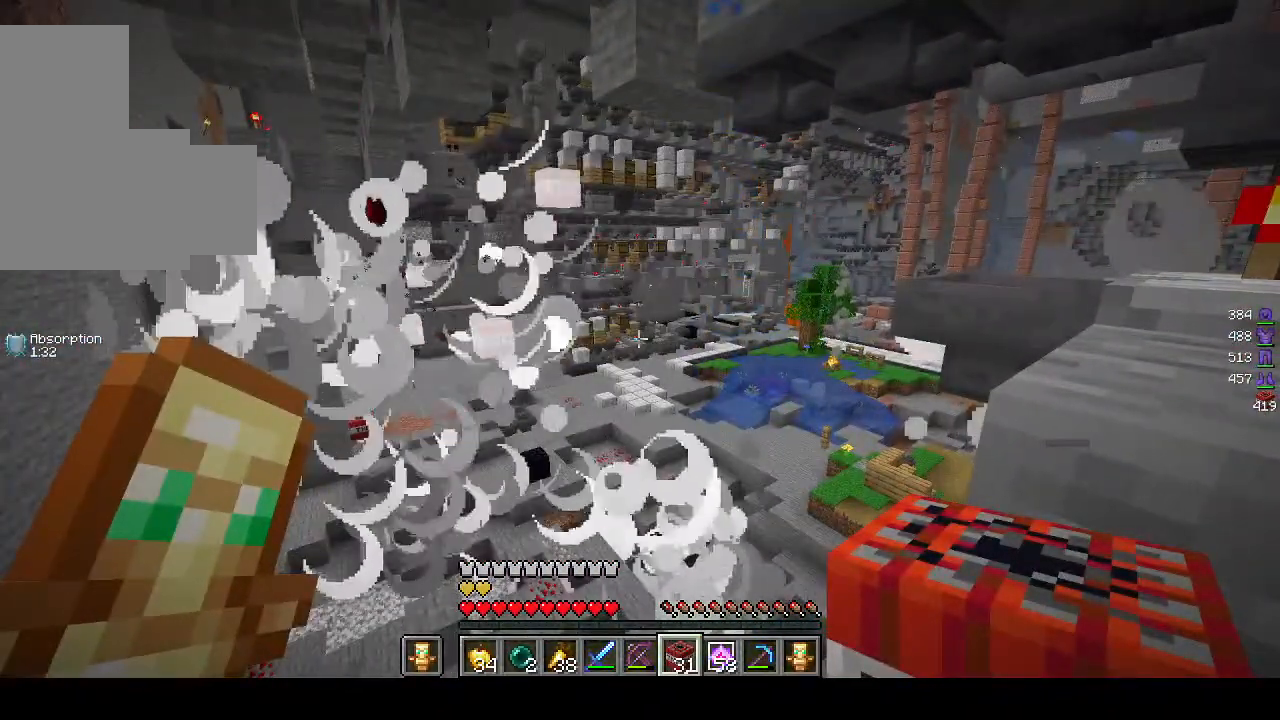
{"keys": [], "mouse": [], "events": []}
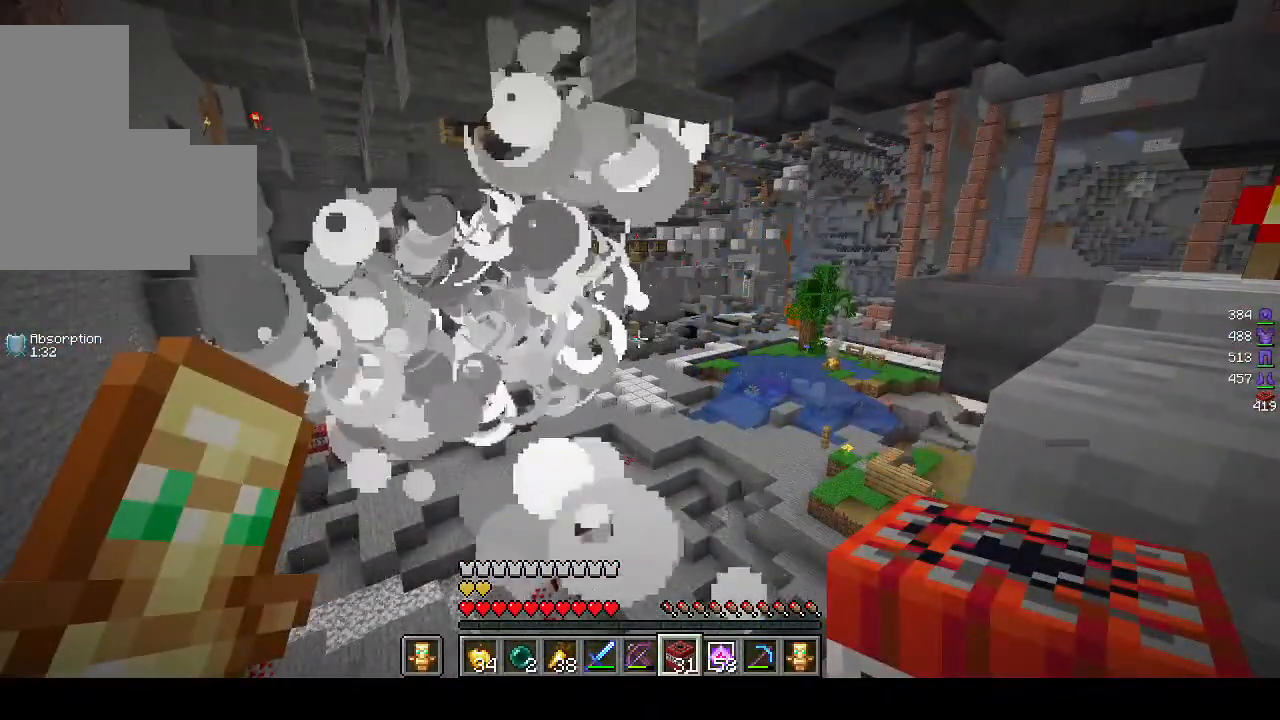
{"keys": ["a", "w"], "mouse": [], "events": [[400, "w", "down"], [500, "a", "down"]]}
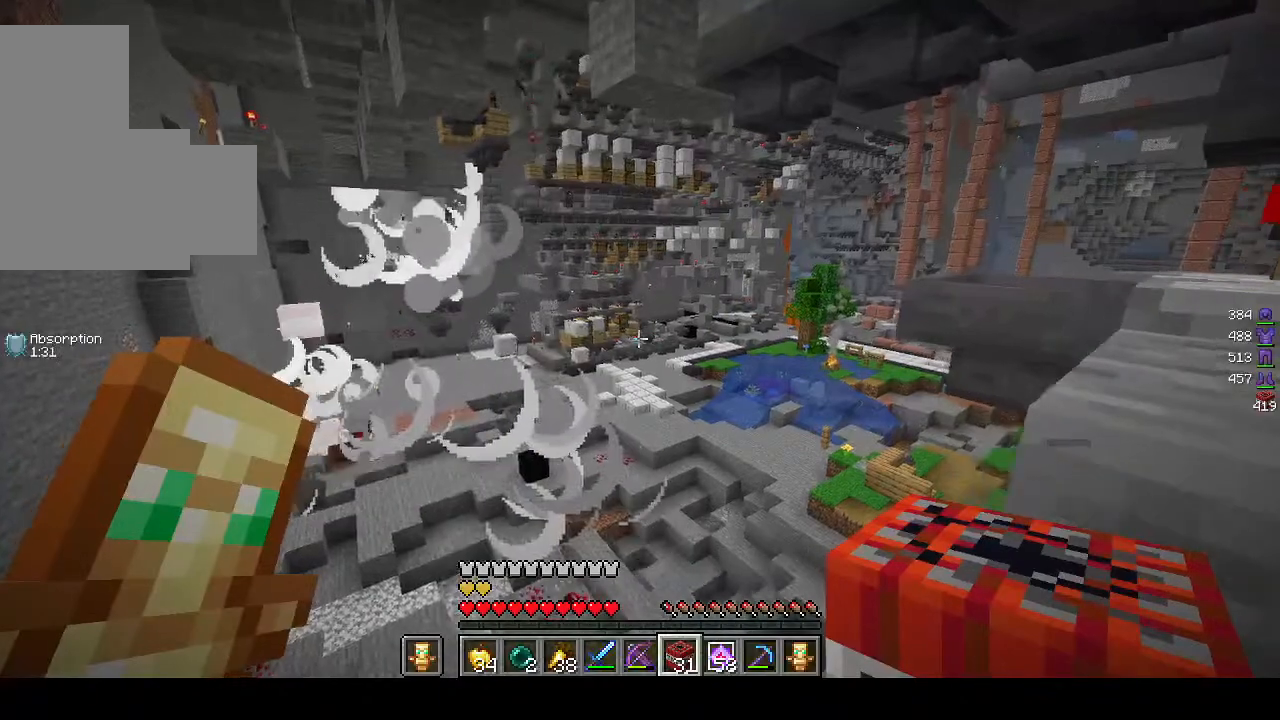
{"keys": ["a"], "mouse": [], "events": [[300, "w", "up"]]}
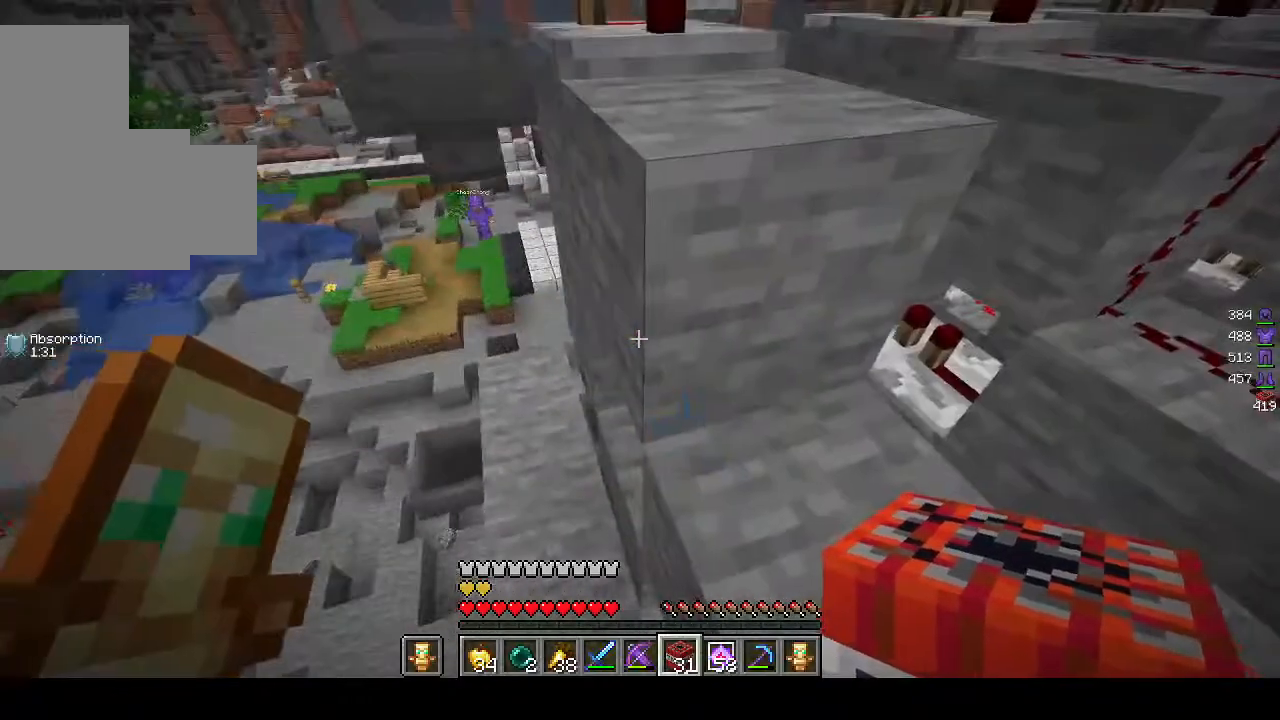
{"keys": ["d", "w"], "mouse": [], "events": [[167, "a", "up"], [183, "d", "down"], [217, "w", "down"]]}
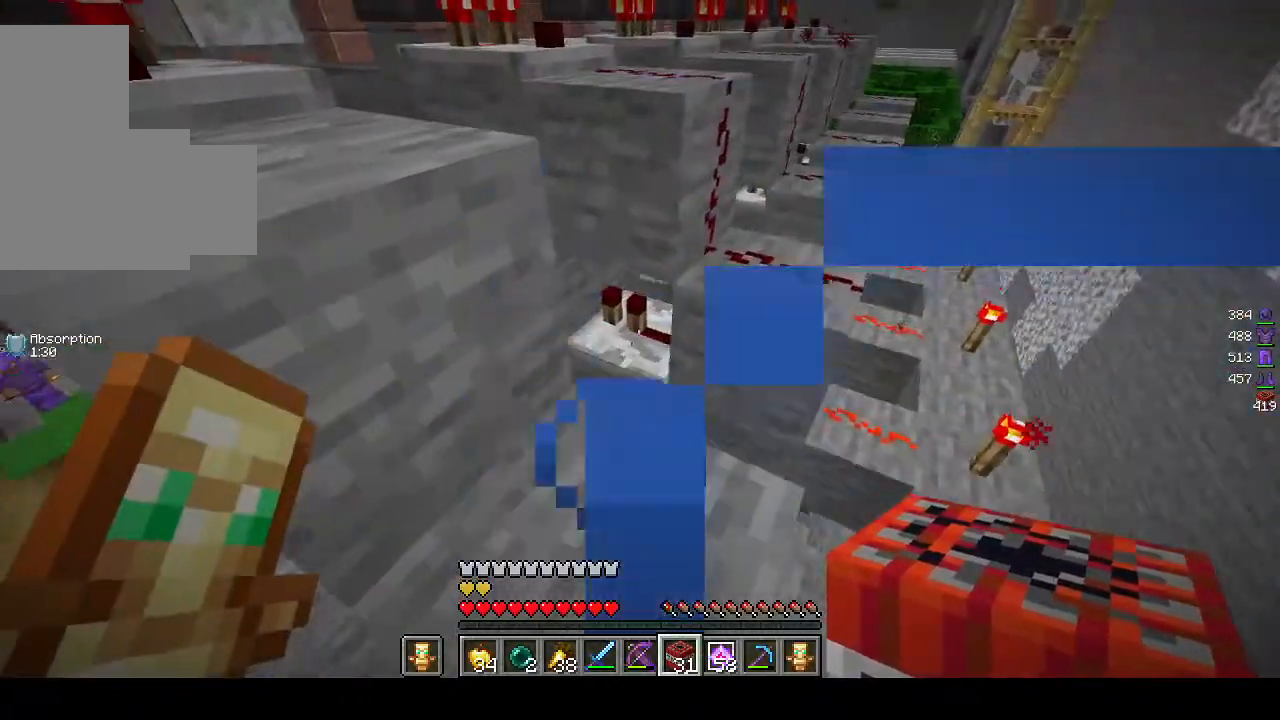
{"keys": [], "mouse": ["right"], "events": [[317, "w", "up"], [383, "d", "up"], [433, "mouse_right", "down"]]}
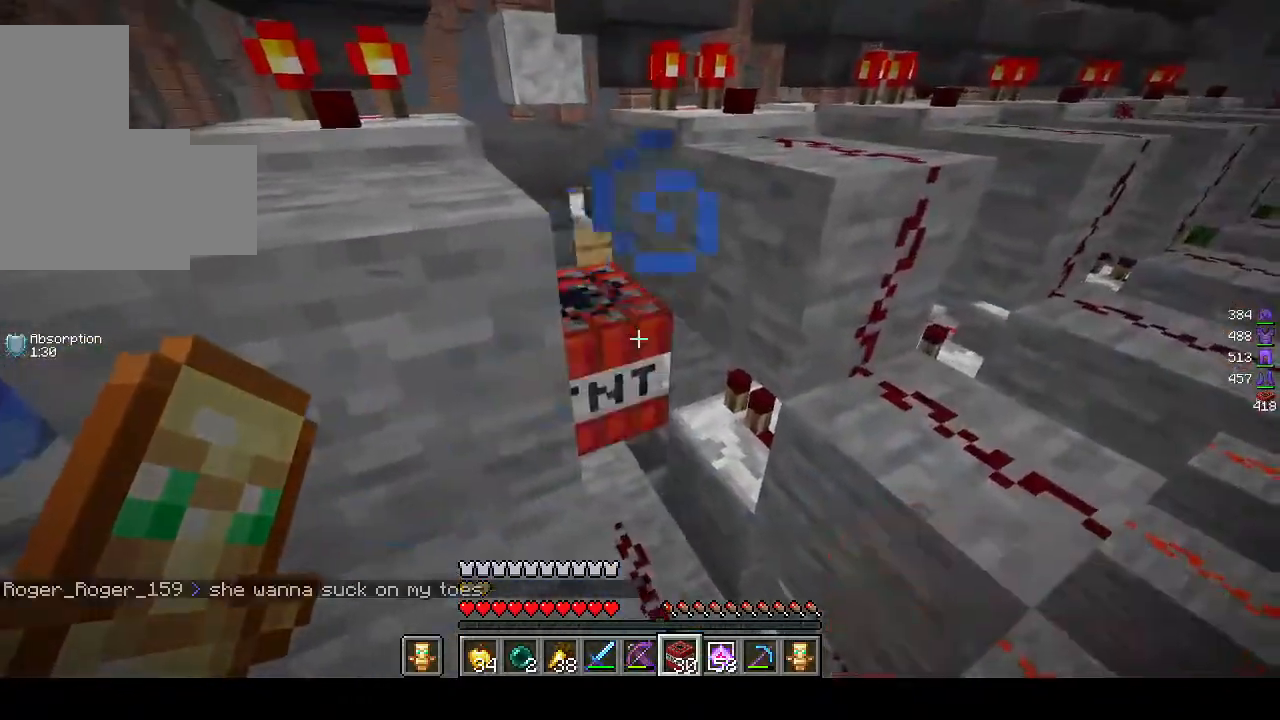
{"keys": ["d", "w"], "mouse": [], "events": [[17, "s", "down"], [67, "mouse_right", "up"], [83, "d", "down"], [117, "mouse_right", "down"], [217, "mouse_right", "up"], [217, "s", "up"], [267, "mouse_right", "down"], [317, "w", "down"], [417, "mouse_right", "up"]]}
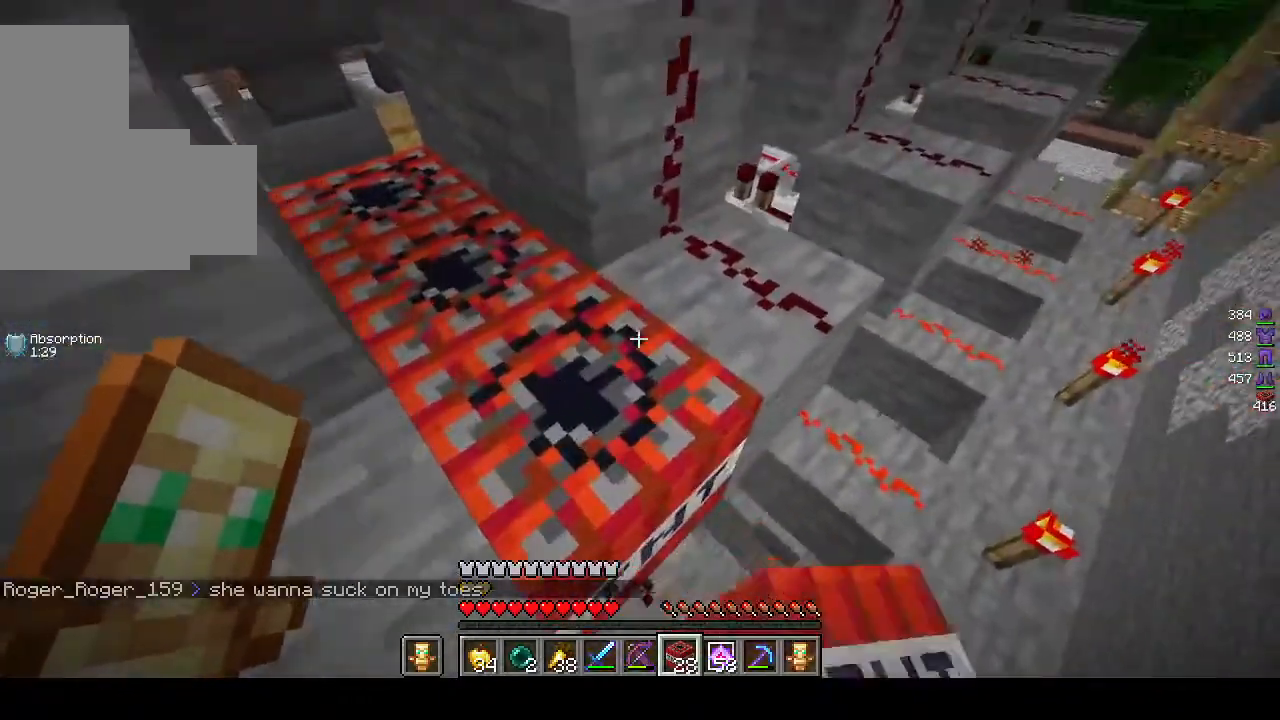
{"keys": ["d", "w"], "mouse": [], "events": []}
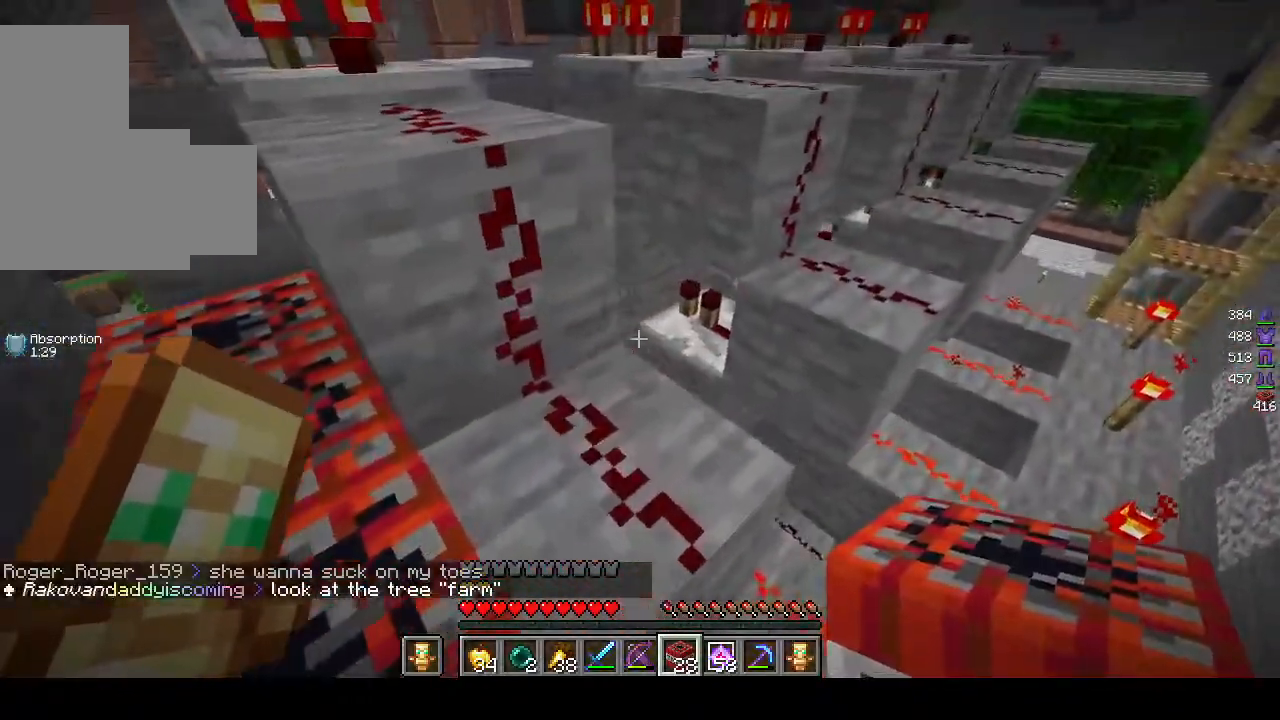
{"keys": [], "mouse": ["right"], "events": [[300, "w", "up"], [367, "d", "up"], [383, "mouse_right", "down"]]}
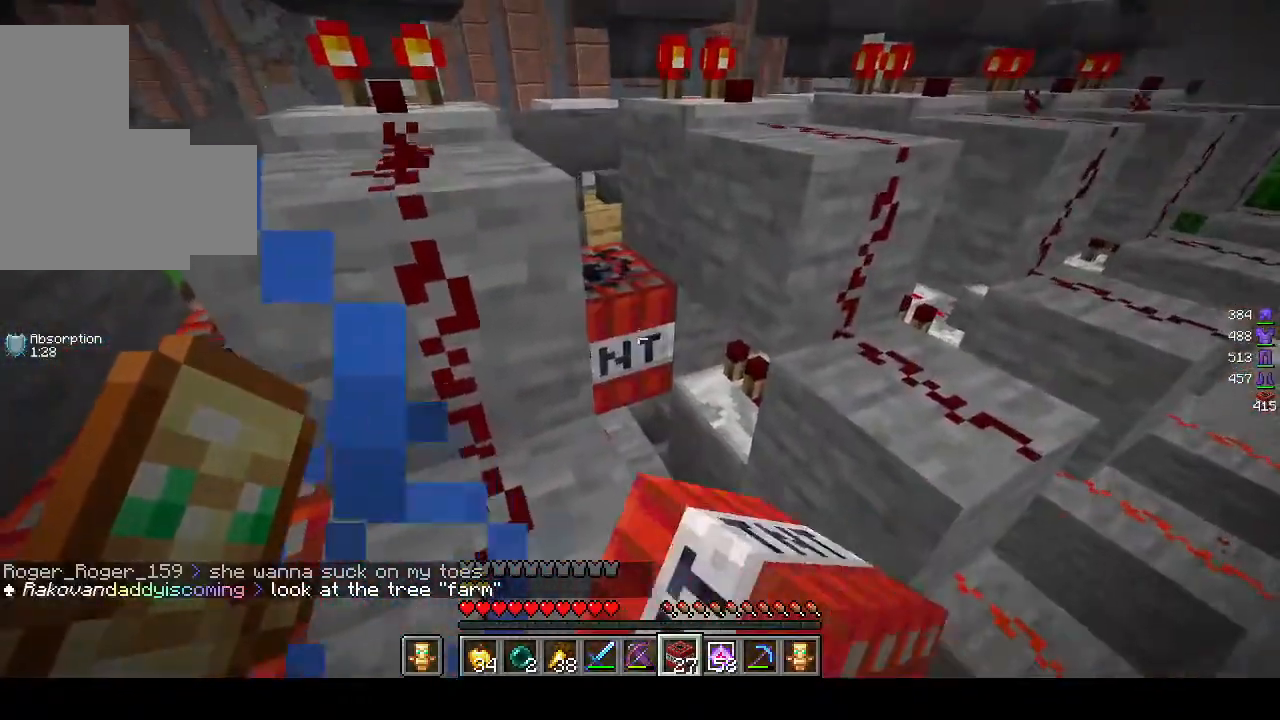
{"keys": ["d", "w"], "mouse": [], "events": [[67, "d", "down"], [200, "mouse_right", "up"], [267, "mouse_right", "down"], [400, "mouse_right", "up"], [400, "w", "down"]]}
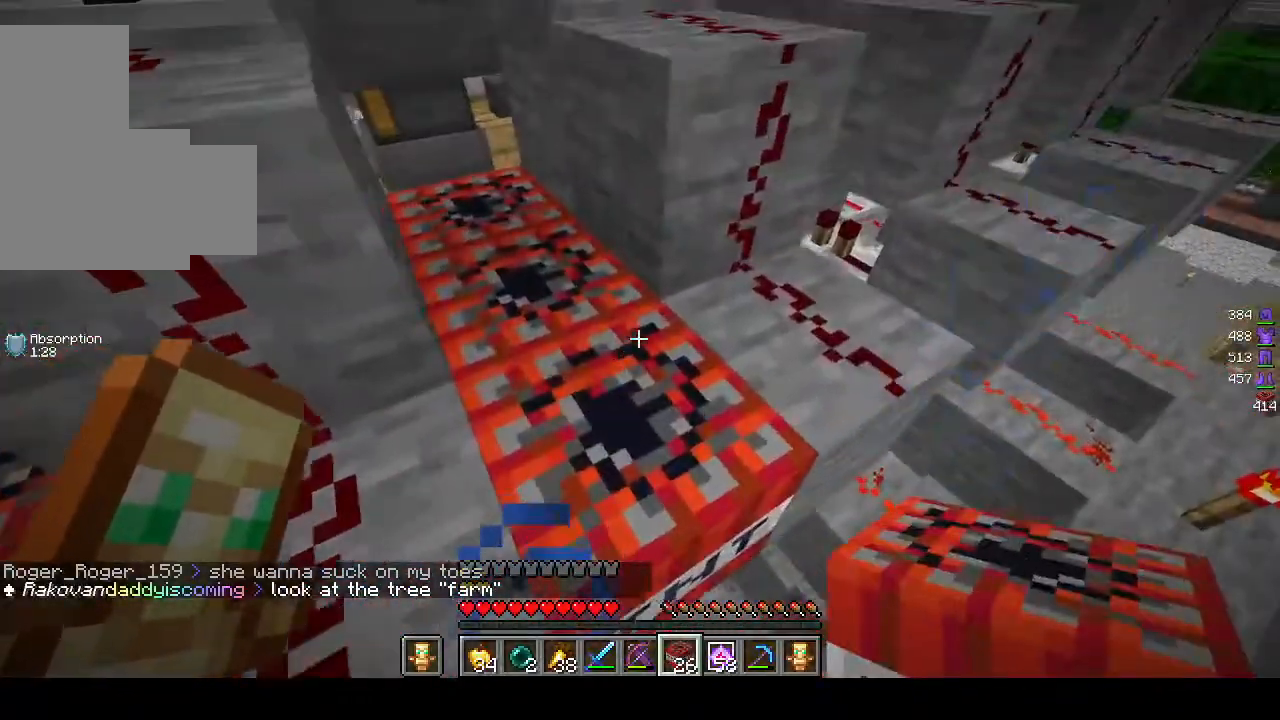
{"keys": ["d", "w"], "mouse": [], "events": []}
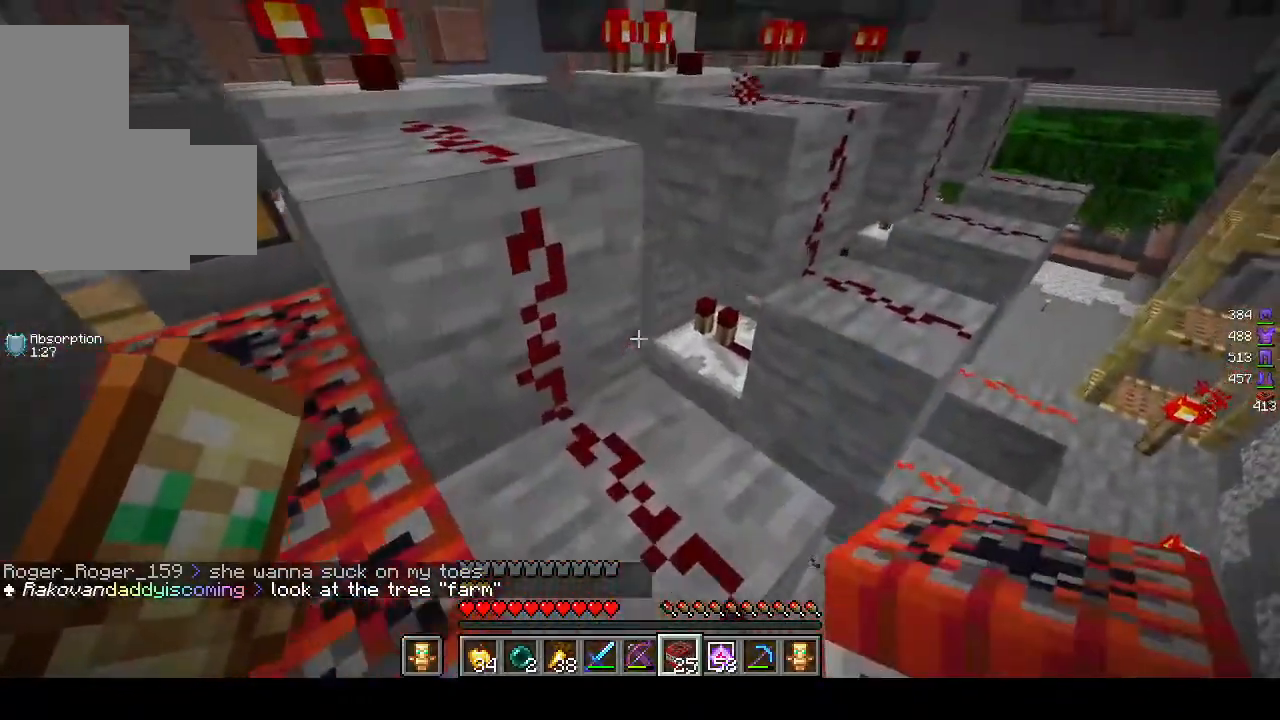
{"keys": ["d"], "mouse": ["right"], "events": [[300, "w", "up"], [317, "mouse_right", "down"], [467, "mouse_right", "up"], [500, "mouse_right", "down"]]}
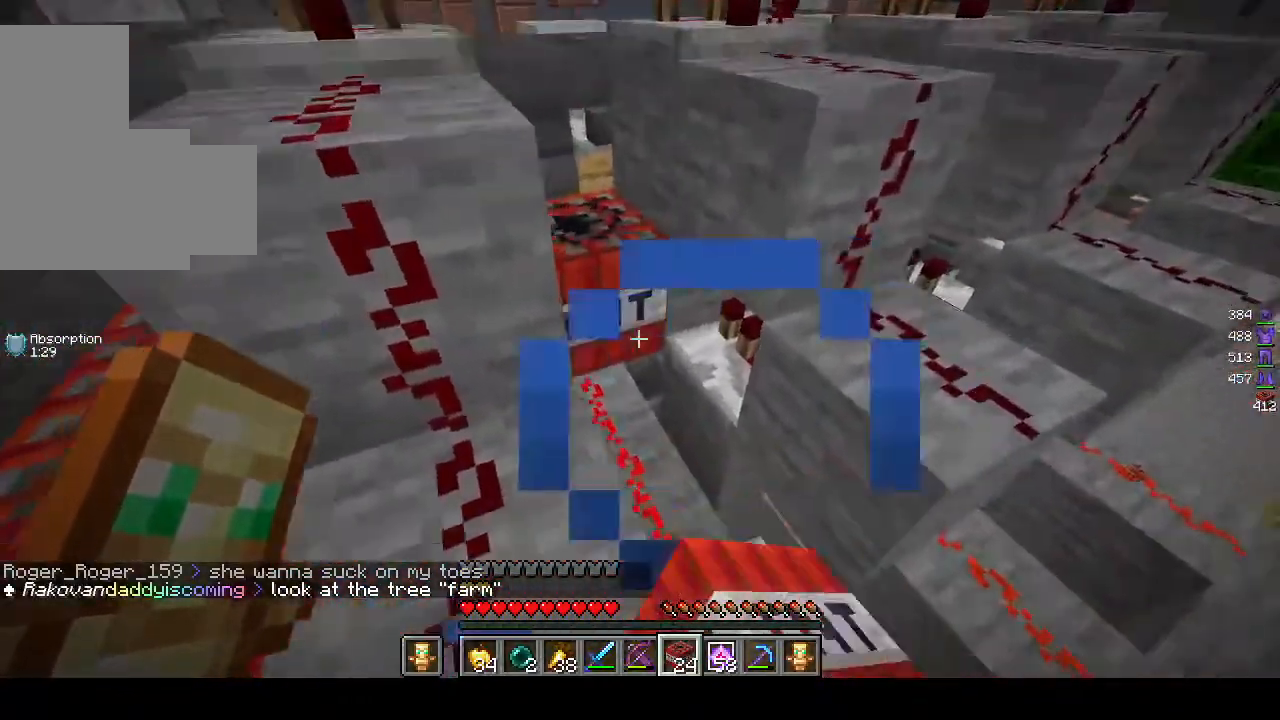
{"keys": ["d", "w"], "mouse": [], "events": [[83, "w", "down"], [317, "mouse_right", "up"]]}
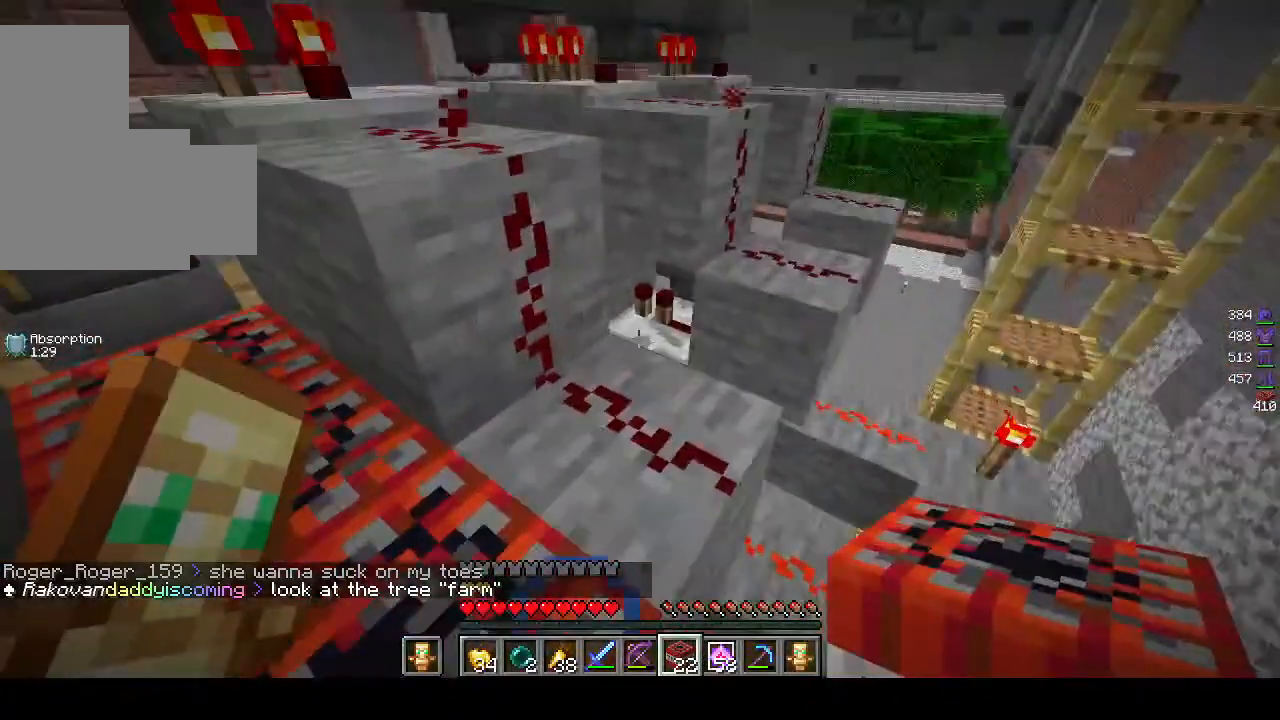
{"keys": ["d", "w"], "mouse": [], "events": []}
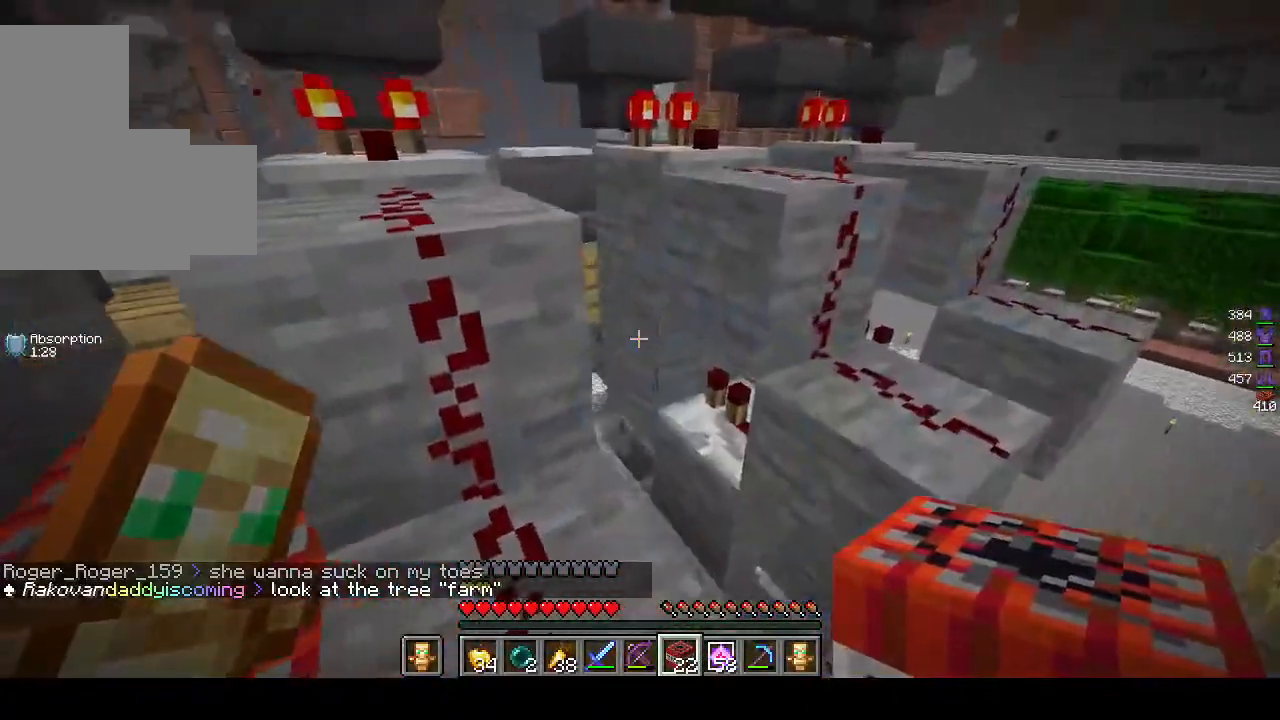
{"keys": ["d"], "mouse": ["right"], "events": [[67, "mouse_right", "down"], [167, "w", "up"], [233, "w", "down"], [367, "w", "up"]]}
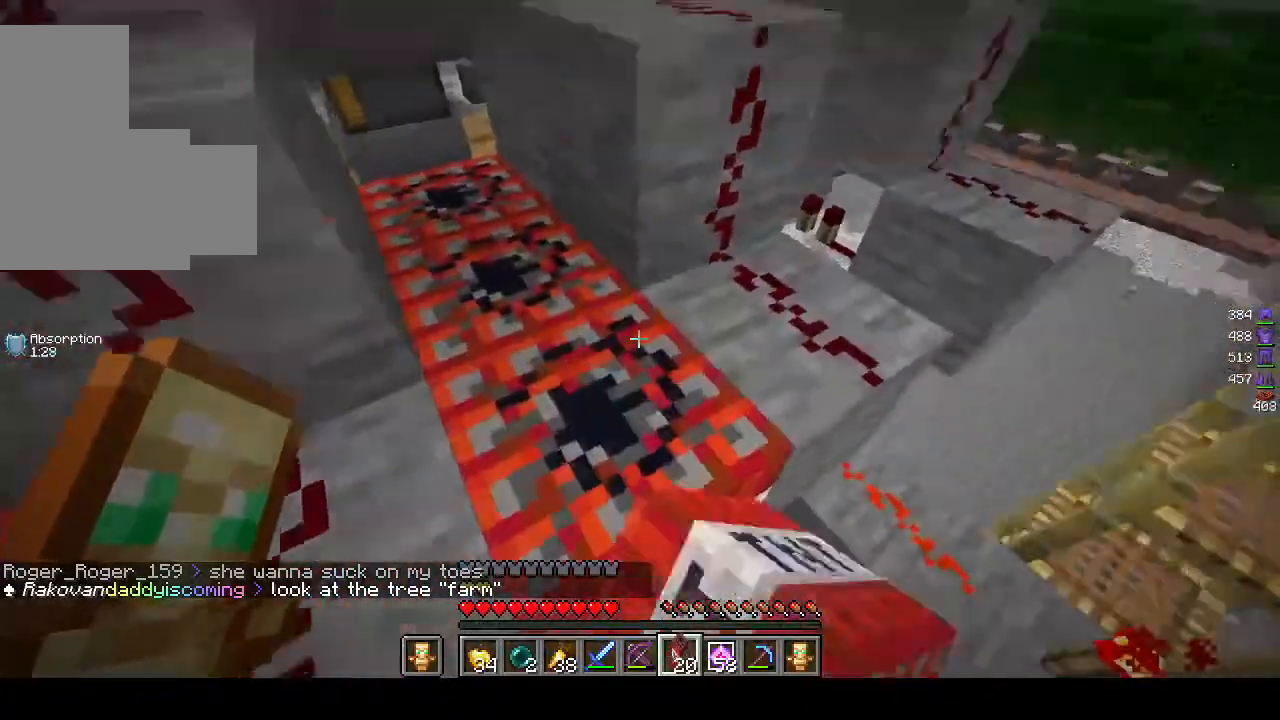
{"keys": ["d", "w"], "mouse": [], "events": [[17, "mouse_right", "up"], [17, "w", "down"]]}
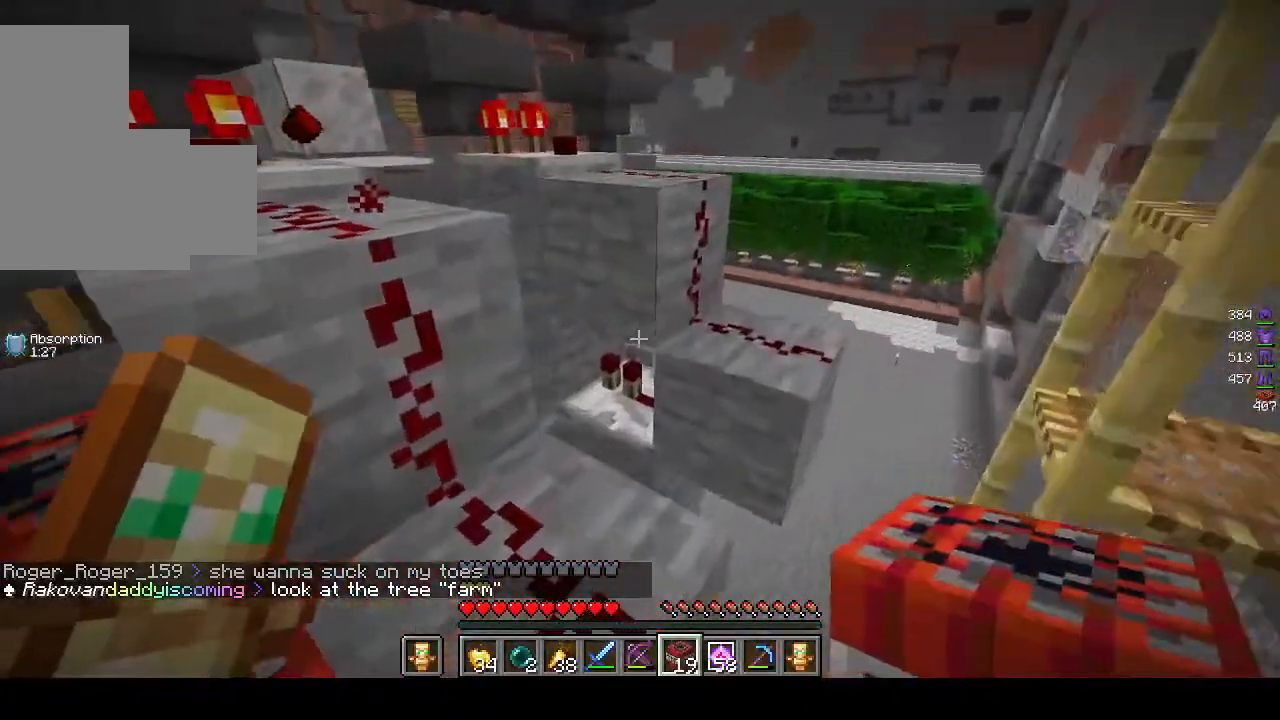
{"keys": ["d"], "mouse": ["right"], "events": [[100, "w", "up"], [317, "mouse_right", "down"]]}
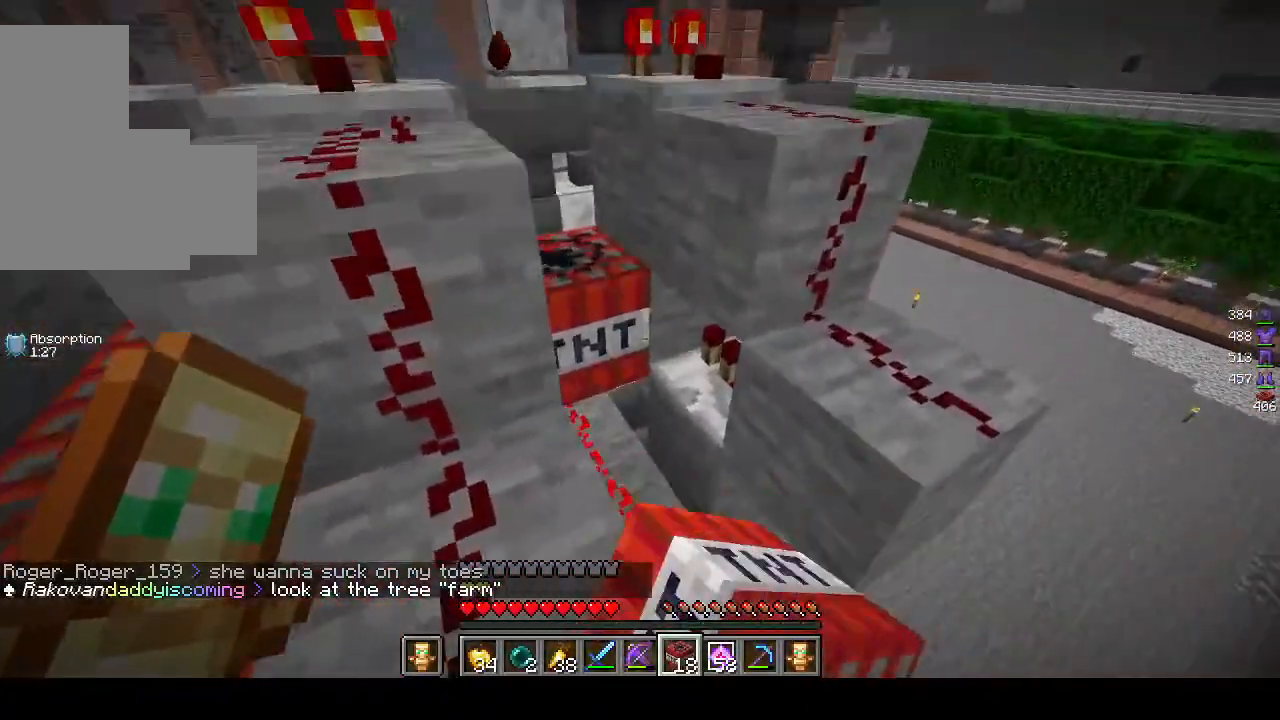
{"keys": ["d", "w"], "mouse": [], "events": [[200, "w", "down"], [317, "mouse_right", "up"]]}
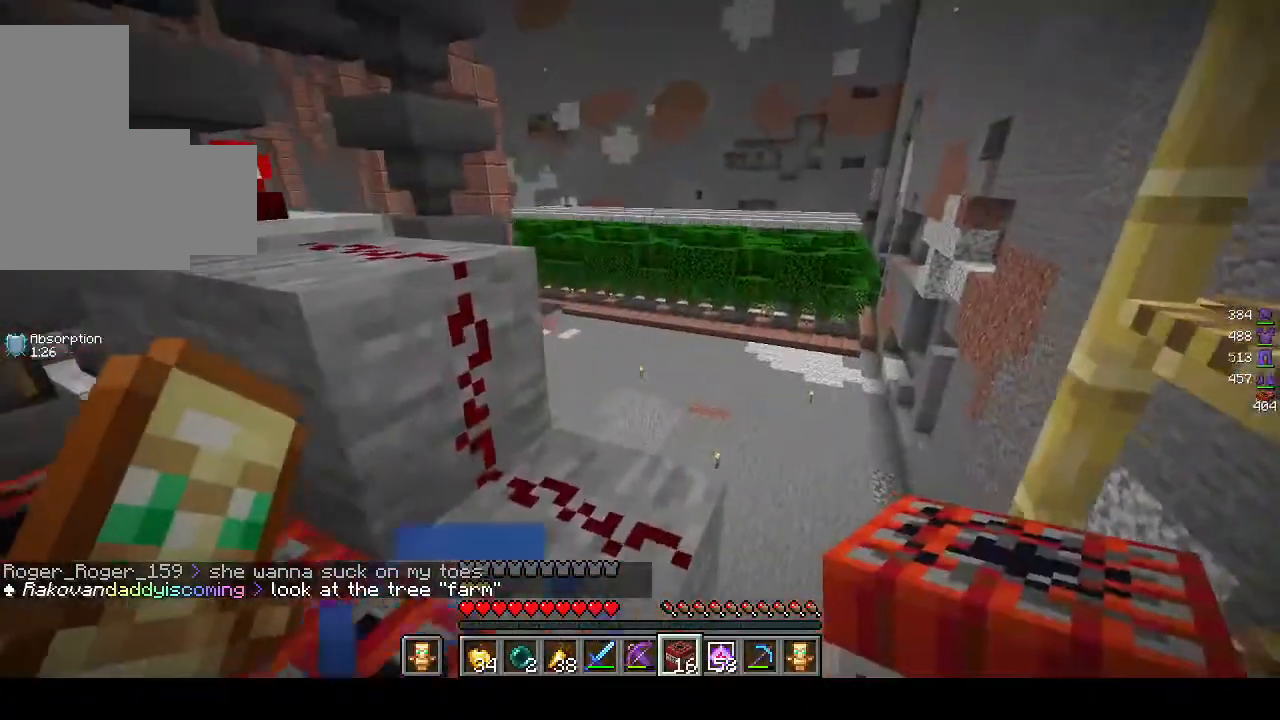
{"keys": ["w"], "mouse": [], "events": [[467, "d", "up"]]}
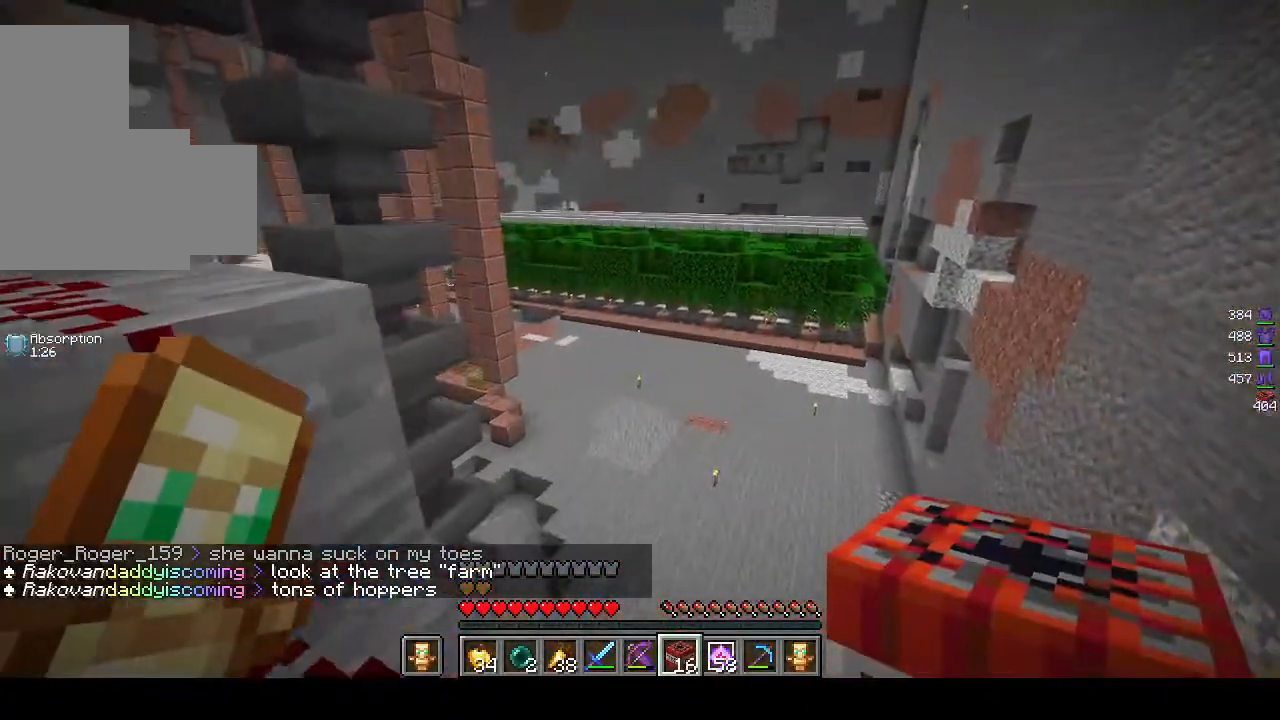
{"keys": [], "mouse": [], "events": [[383, "w", "up"]]}